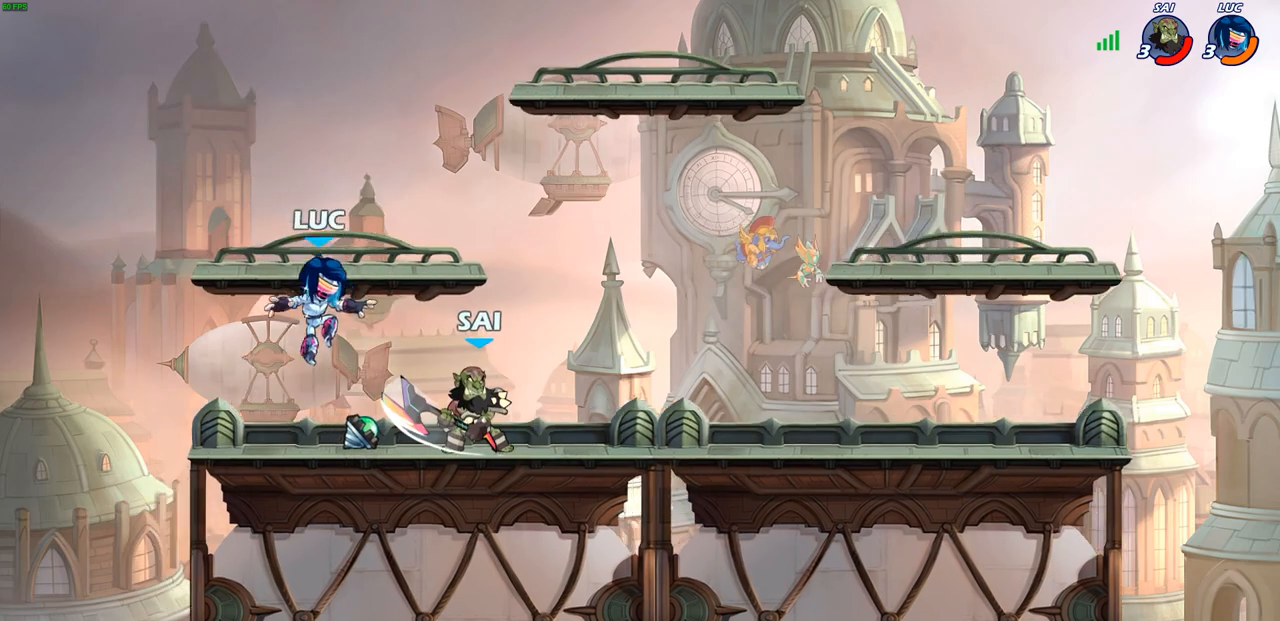
Gameplay with a controller (PlayStation layout); each line is a JSON object with the inputs held at the frame after it. "events" lists button and stick changes between this image and that frame as [ms after this image, input, new state], when the widget could be followed in between.
{"buttons": [], "left_stick": "down-left", "right_stick": "center", "events": [[117, "R1", "down"], [133, "left_stick", "up-left"], [150, "CROSS", "down"], [250, "R1", "up"], [267, "CROSS", "up"], [383, "left_stick", "down-left"]]}
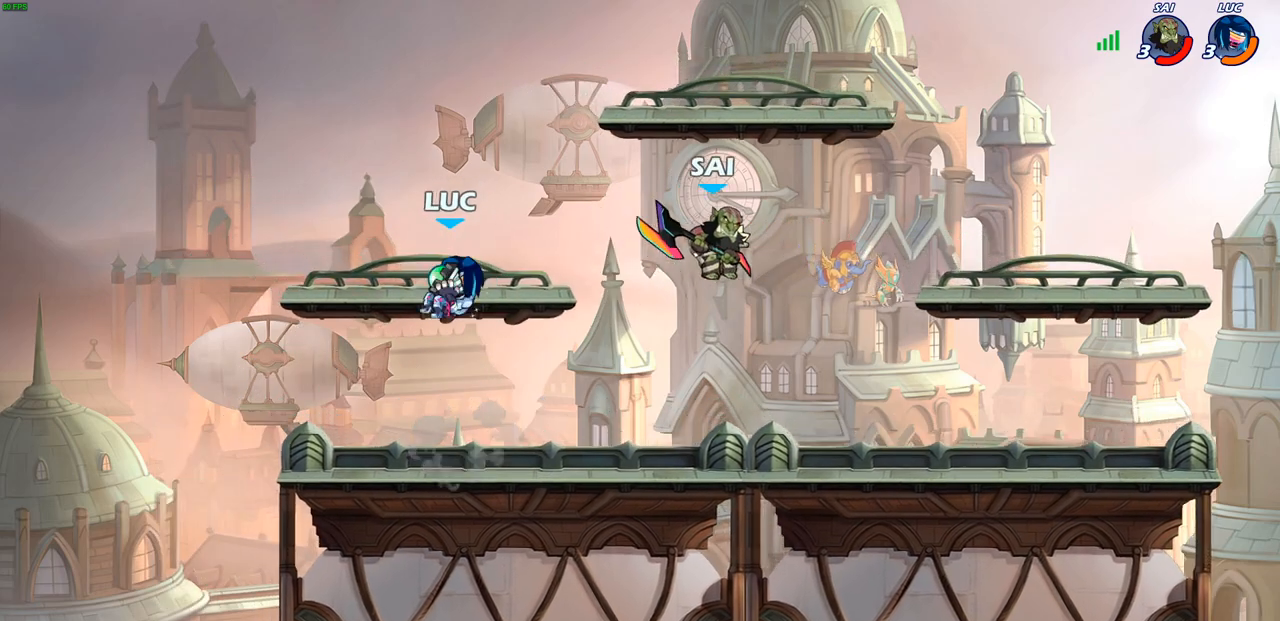
{"buttons": [], "left_stick": "right", "right_stick": "center", "events": [[17, "CIRCLE", "down"], [17, "left_stick", "down-right"], [83, "CIRCLE", "up"], [83, "left_stick", "center"], [433, "left_stick", "right"]]}
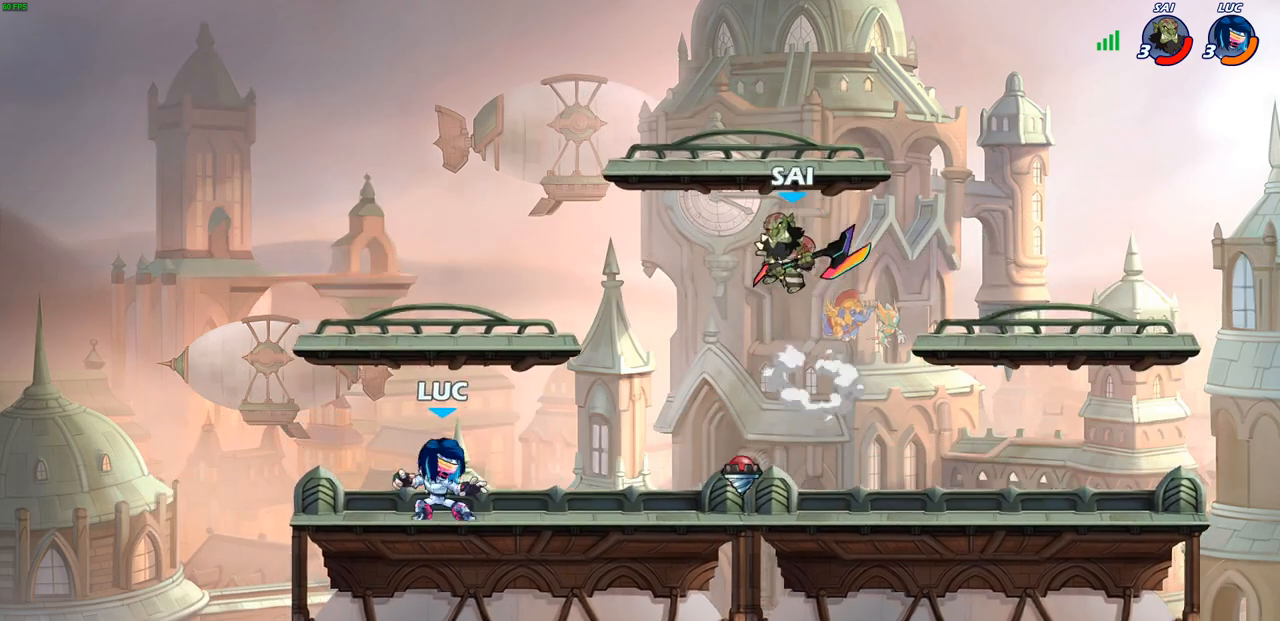
{"buttons": [], "left_stick": "center", "right_stick": "center", "events": [[50, "R2", "down"], [100, "left_stick", "up-left"], [183, "R2", "up"], [233, "R2", "down"], [383, "R2", "up"], [450, "left_stick", "center"]]}
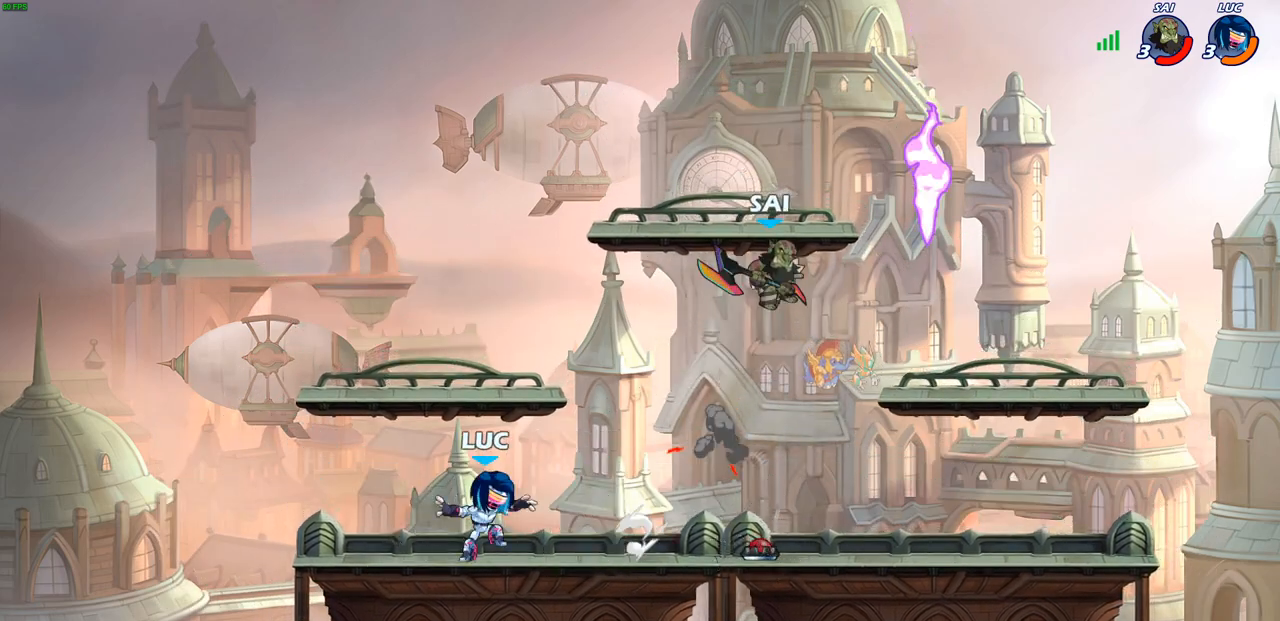
{"buttons": ["R2"], "left_stick": "right", "right_stick": "center", "events": [[233, "left_stick", "right"], [500, "R2", "down"]]}
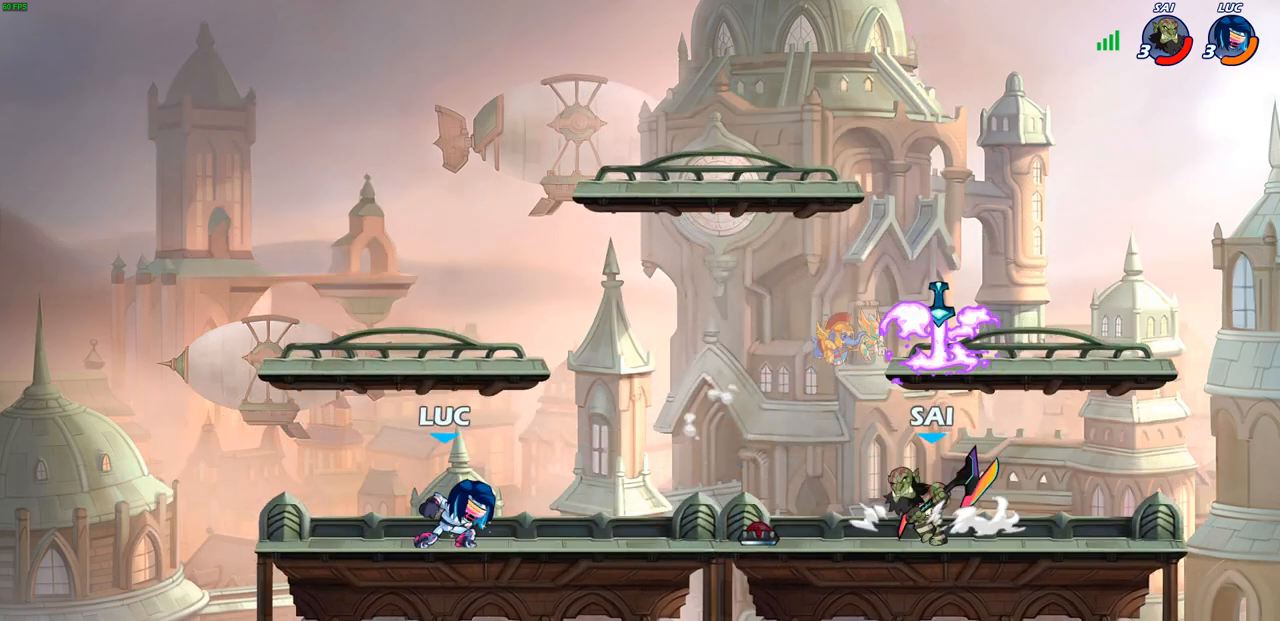
{"buttons": [], "left_stick": "up-right", "right_stick": "center", "events": [[17, "left_stick", "up-right"], [33, "CROSS", "down"], [67, "R1", "down"], [150, "CROSS", "up"], [150, "R1", "up"], [167, "R2", "up"], [200, "R2", "down"], [217, "CROSS", "down"], [350, "R1", "down"], [450, "CROSS", "up"], [450, "R1", "up"], [500, "R2", "up"]]}
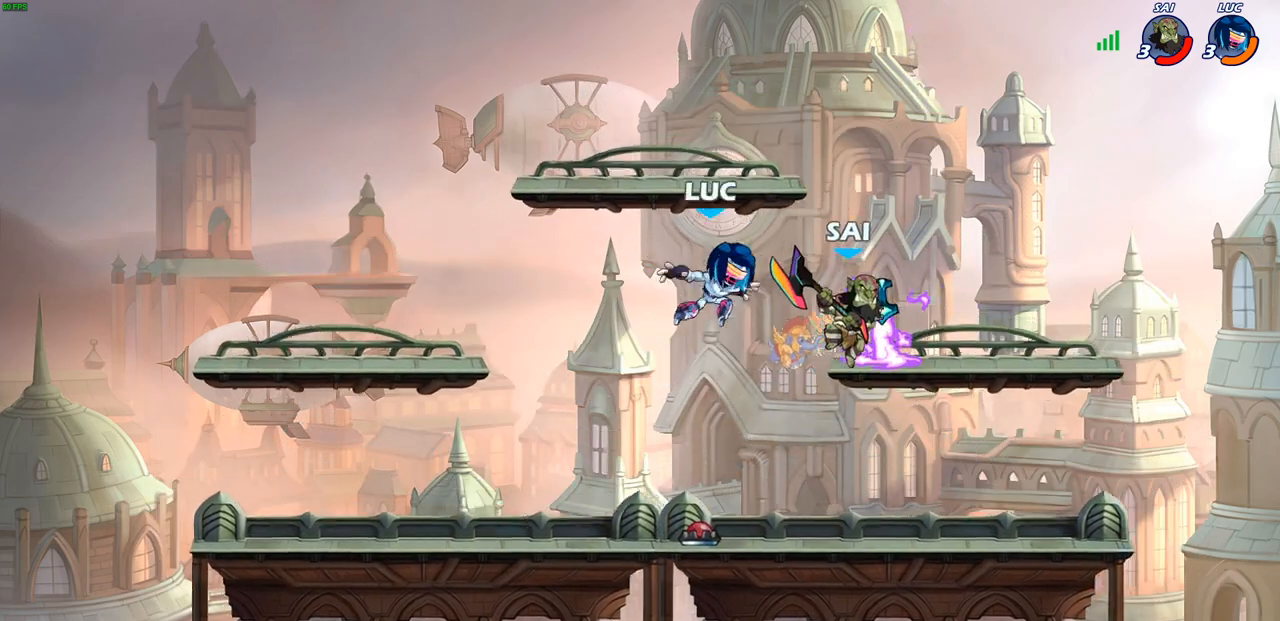
{"buttons": [], "left_stick": "right", "right_stick": "center", "events": [[67, "left_stick", "center"], [133, "left_stick", "down"], [283, "left_stick", "right"]]}
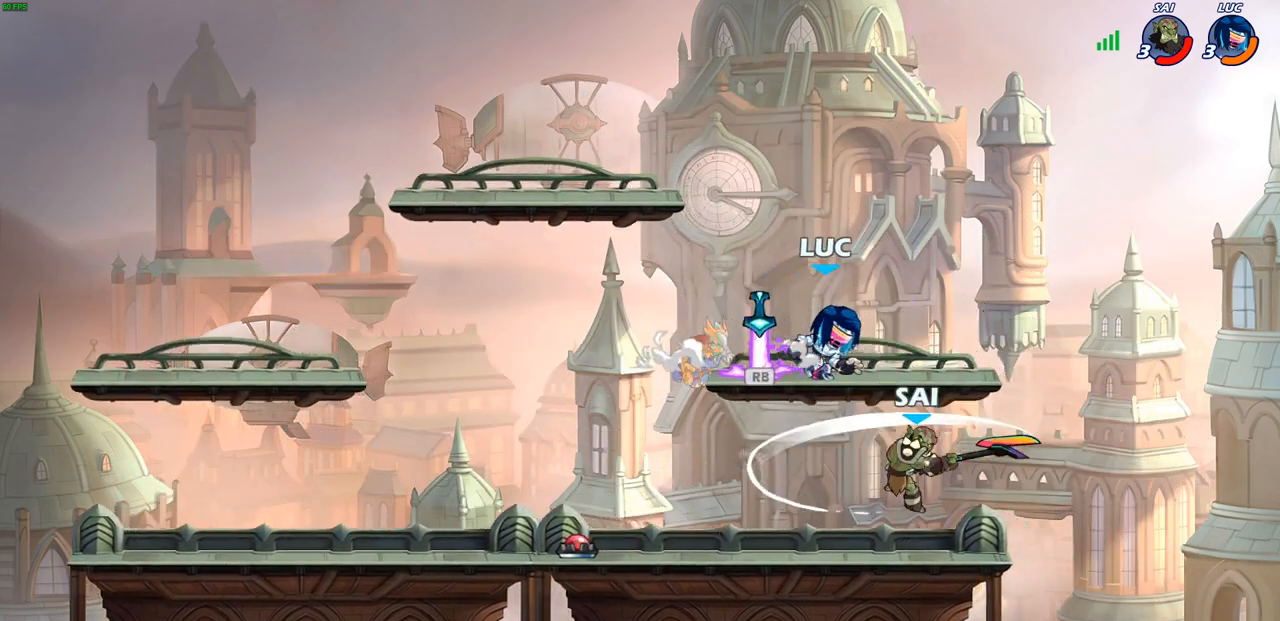
{"buttons": [], "left_stick": "left", "right_stick": "center", "events": [[67, "R2", "down"], [100, "R1", "down"], [167, "R1", "up"], [183, "R2", "up"], [183, "left_stick", "up-left"], [233, "left_stick", "left"], [300, "R2", "down"], [500, "R2", "up"]]}
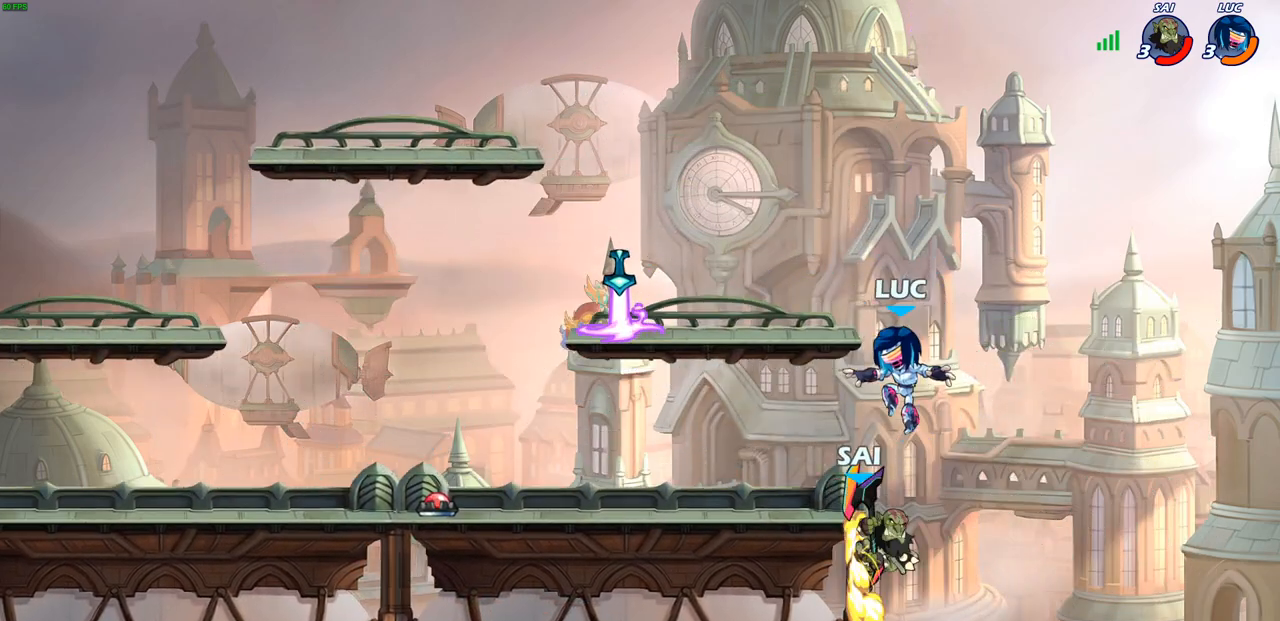
{"buttons": [], "left_stick": "left", "right_stick": "center", "events": [[50, "CROSS", "down"], [133, "SQUARE", "down"], [200, "right_stick", "down"], [217, "CROSS", "up"], [217, "left_stick", "right"], [233, "SQUARE", "up"], [250, "right_stick", "center"], [350, "left_stick", "up-left"], [467, "left_stick", "left"]]}
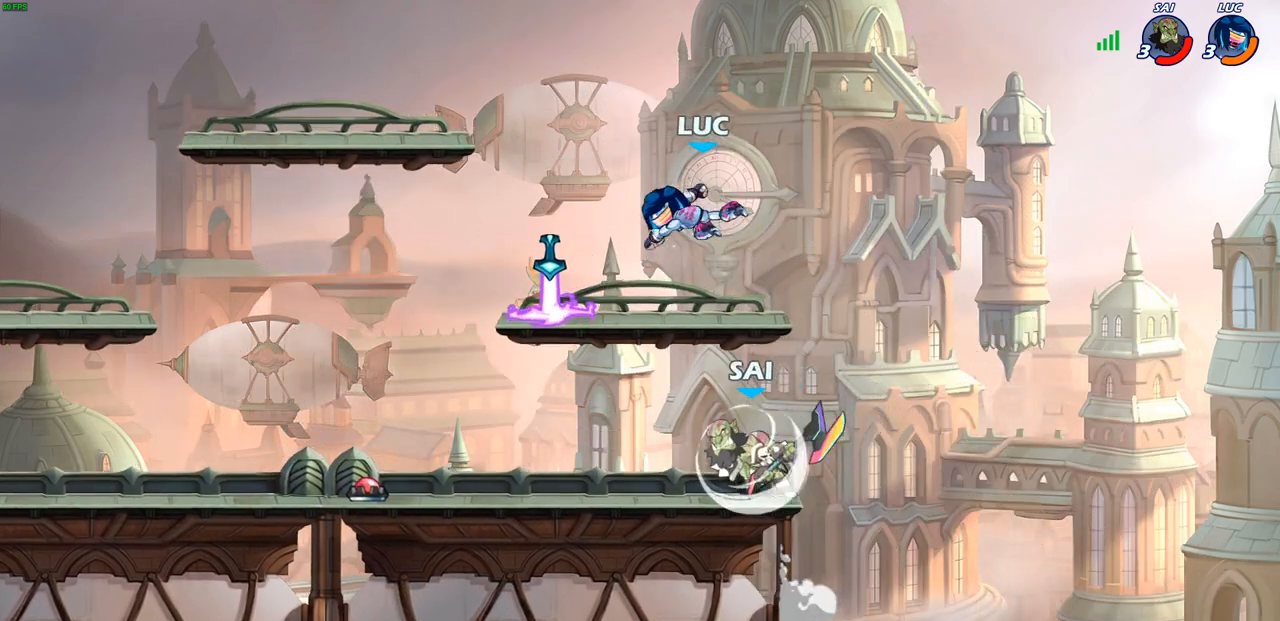
{"buttons": ["R2"], "left_stick": "up-right", "right_stick": "center", "events": [[217, "R1", "down"], [283, "CROSS", "down"], [317, "R1", "up"], [383, "R2", "down"], [400, "CROSS", "up"], [417, "left_stick", "up"], [500, "left_stick", "up-right"]]}
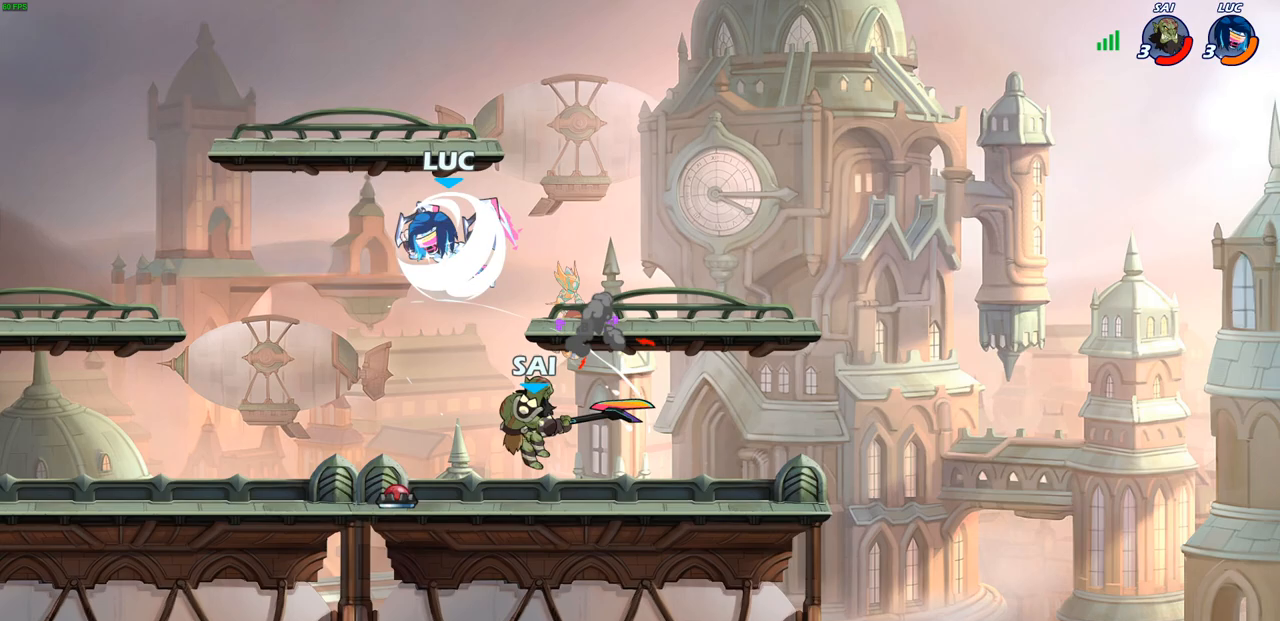
{"buttons": [], "left_stick": "center", "right_stick": "center", "events": [[150, "R2", "up"], [217, "left_stick", "down-right"], [250, "SQUARE", "down"], [333, "SQUARE", "up"], [350, "left_stick", "center"]]}
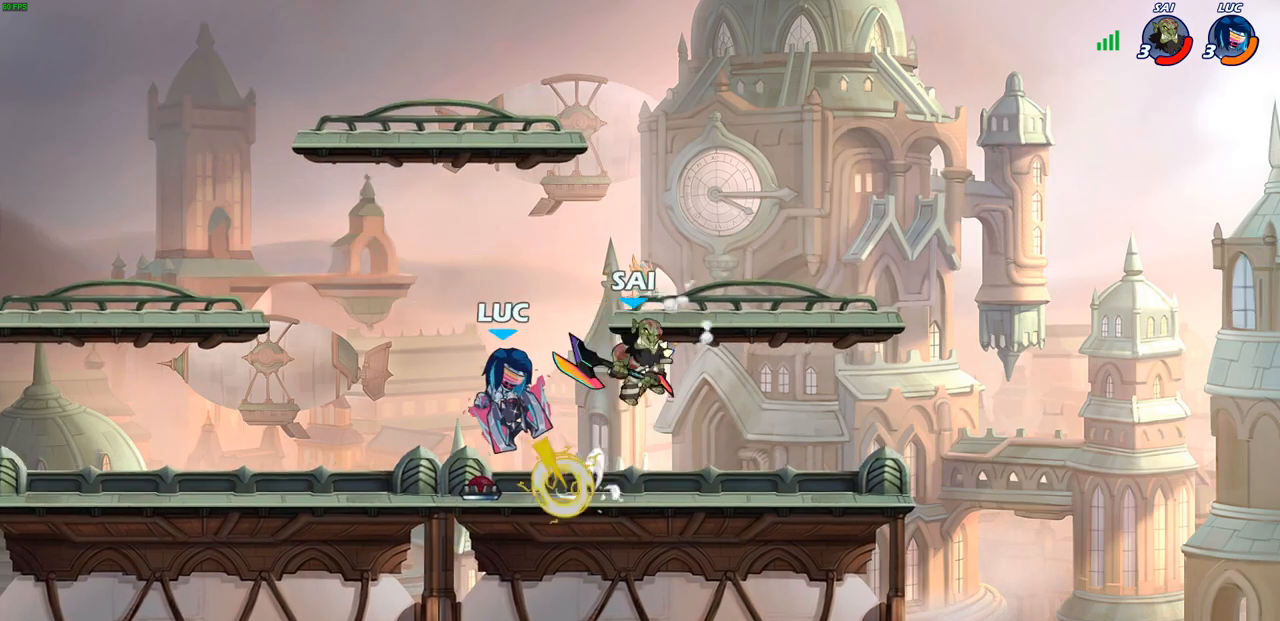
{"buttons": [], "left_stick": "center", "right_stick": "center", "events": [[67, "left_stick", "up"], [117, "left_stick", "up-right"], [450, "left_stick", "center"]]}
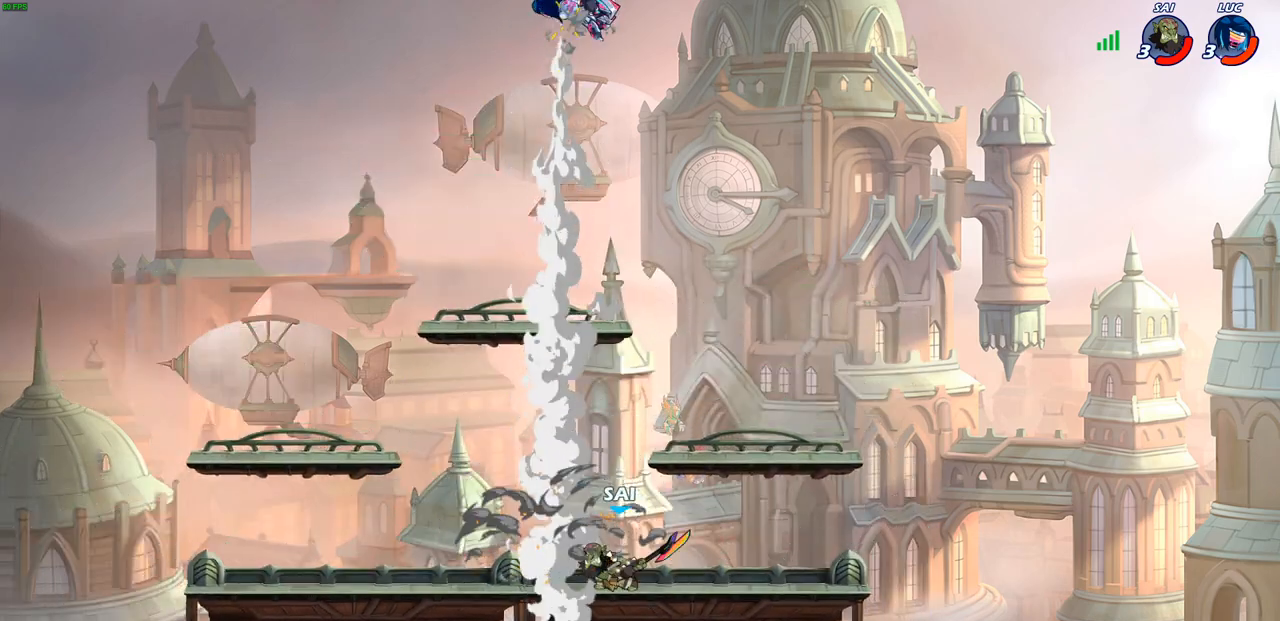
{"buttons": [], "left_stick": "right", "right_stick": "center", "events": [[50, "left_stick", "down"], [167, "left_stick", "down-left"], [333, "left_stick", "up-left"], [417, "left_stick", "up-right"], [483, "left_stick", "right"]]}
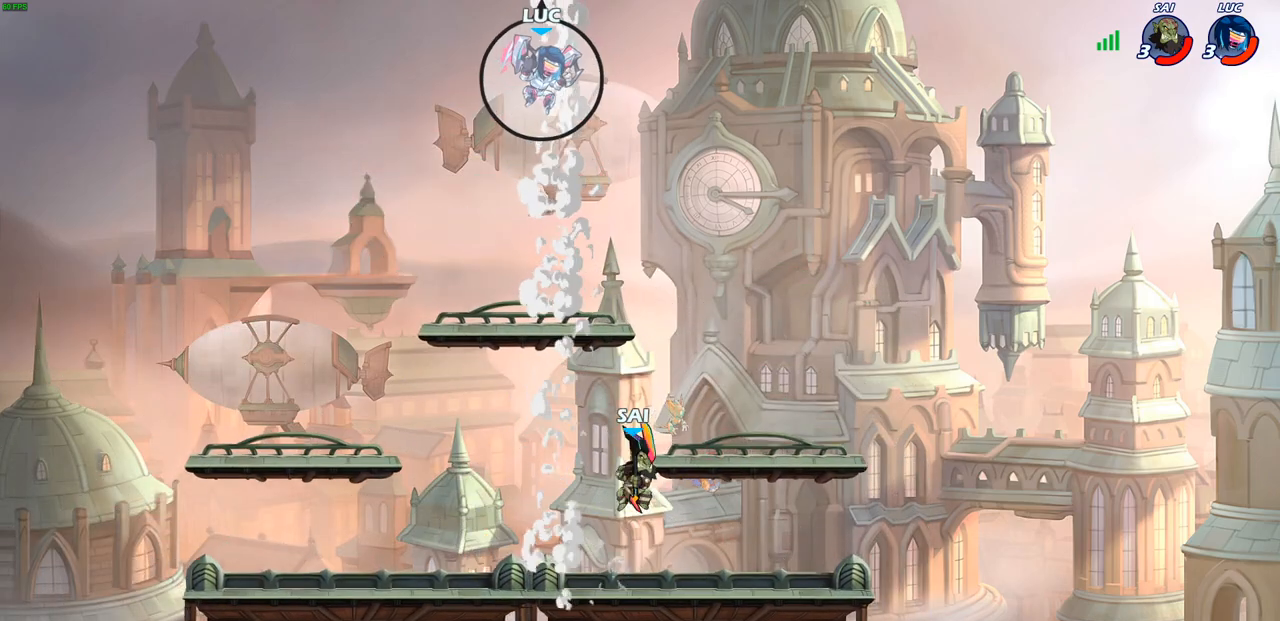
{"buttons": ["CIRCLE"], "left_stick": "down-left", "right_stick": "center", "events": [[350, "left_stick", "down"], [400, "left_stick", "down-left"], [417, "CIRCLE", "down"]]}
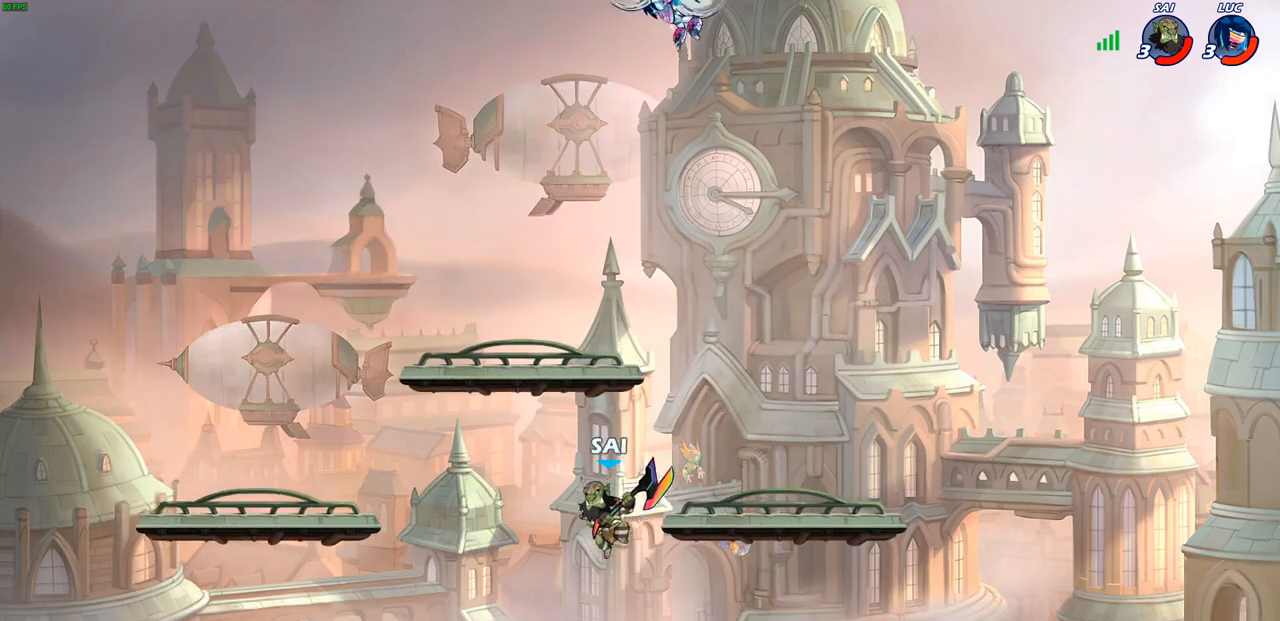
{"buttons": [], "left_stick": "center", "right_stick": "center", "events": [[267, "CIRCLE", "up"], [317, "left_stick", "center"]]}
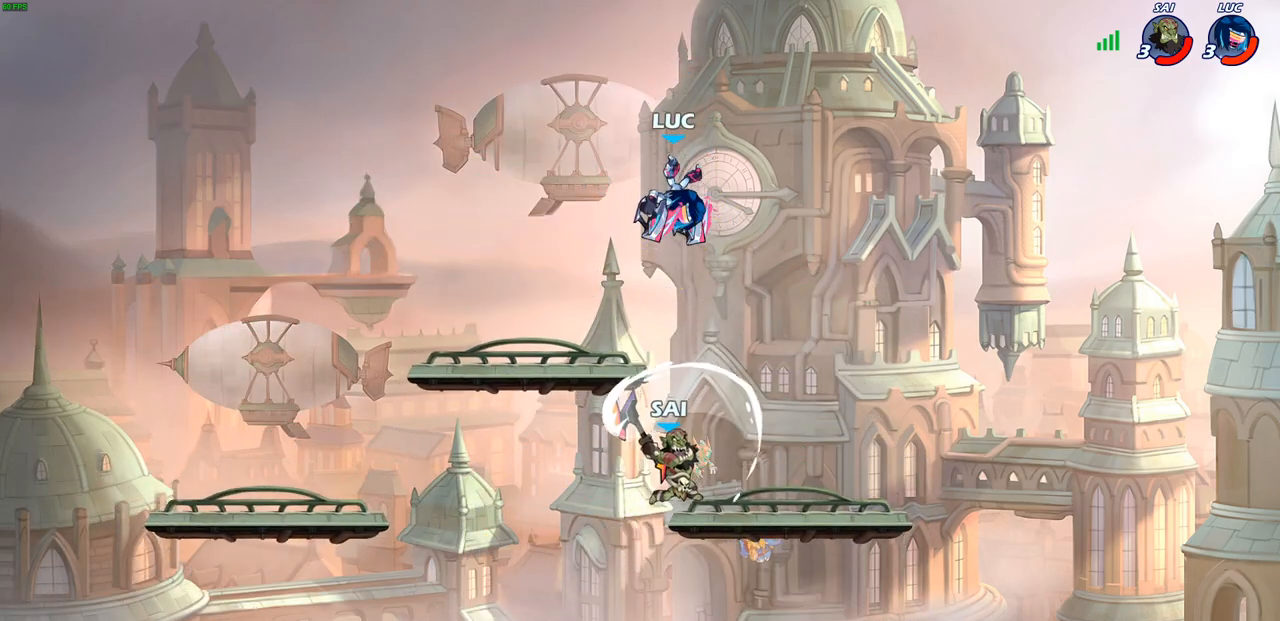
{"buttons": [], "left_stick": "center", "right_stick": "center", "events": [[300, "SQUARE", "down"], [383, "SQUARE", "up"]]}
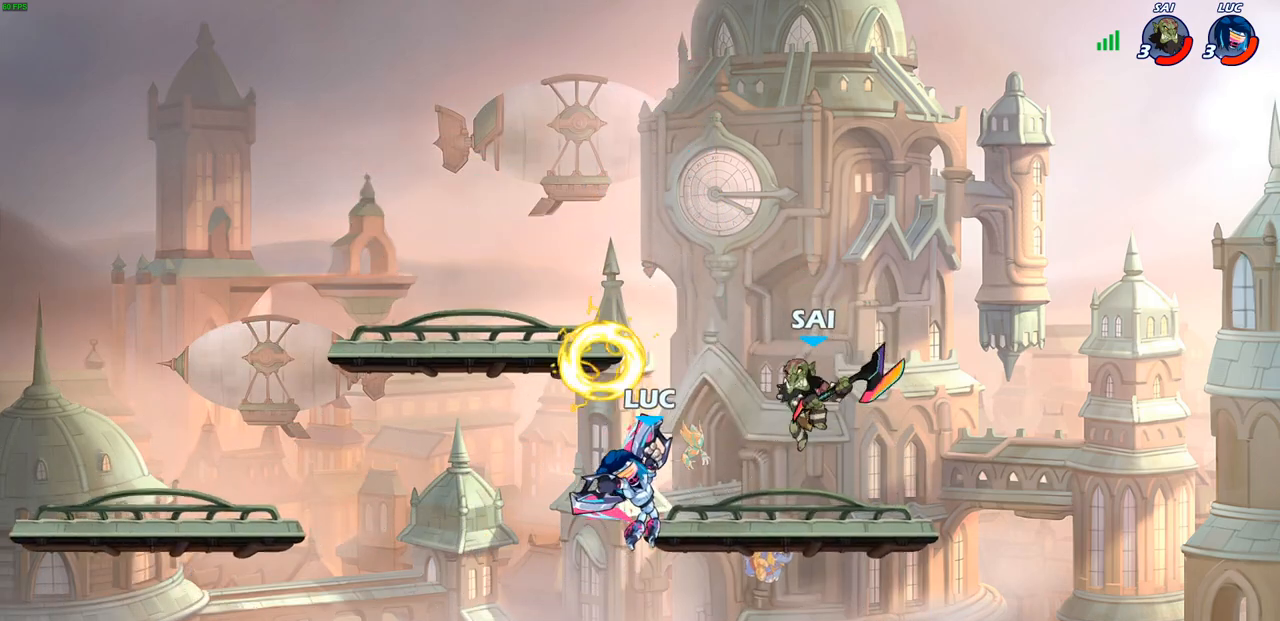
{"buttons": [], "left_stick": "right", "right_stick": "center", "events": [[250, "left_stick", "right"], [300, "left_stick", "down-right"], [467, "left_stick", "right"]]}
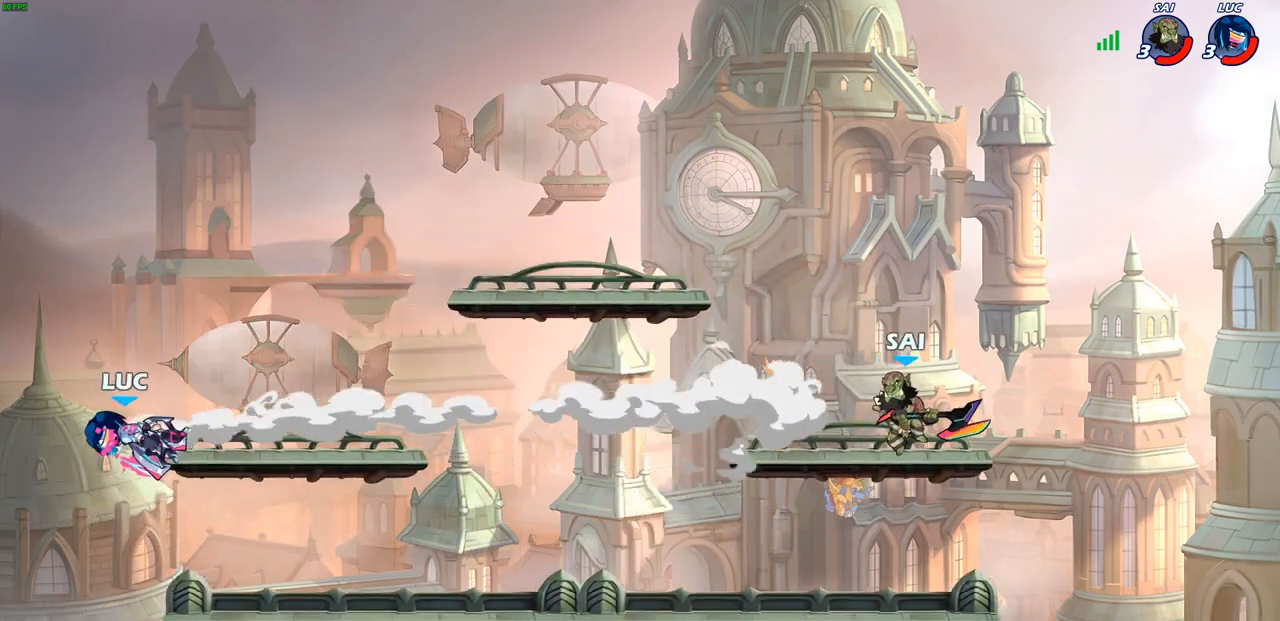
{"buttons": [], "left_stick": "right", "right_stick": "center", "events": [[117, "R2", "down"], [250, "R2", "up"], [333, "R2", "down"], [467, "R2", "up"]]}
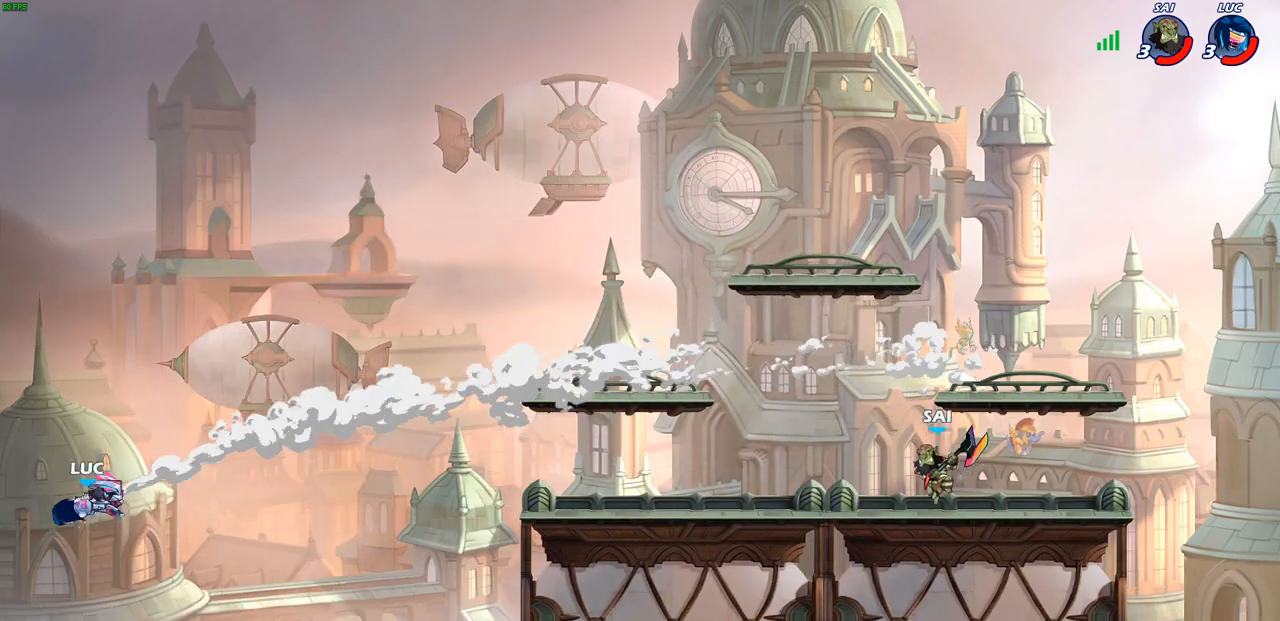
{"buttons": ["CROSS"], "left_stick": "right", "right_stick": "center", "events": [[67, "R2", "down"], [150, "R2", "up"], [233, "R2", "down"], [400, "R2", "up"], [500, "CROSS", "down"]]}
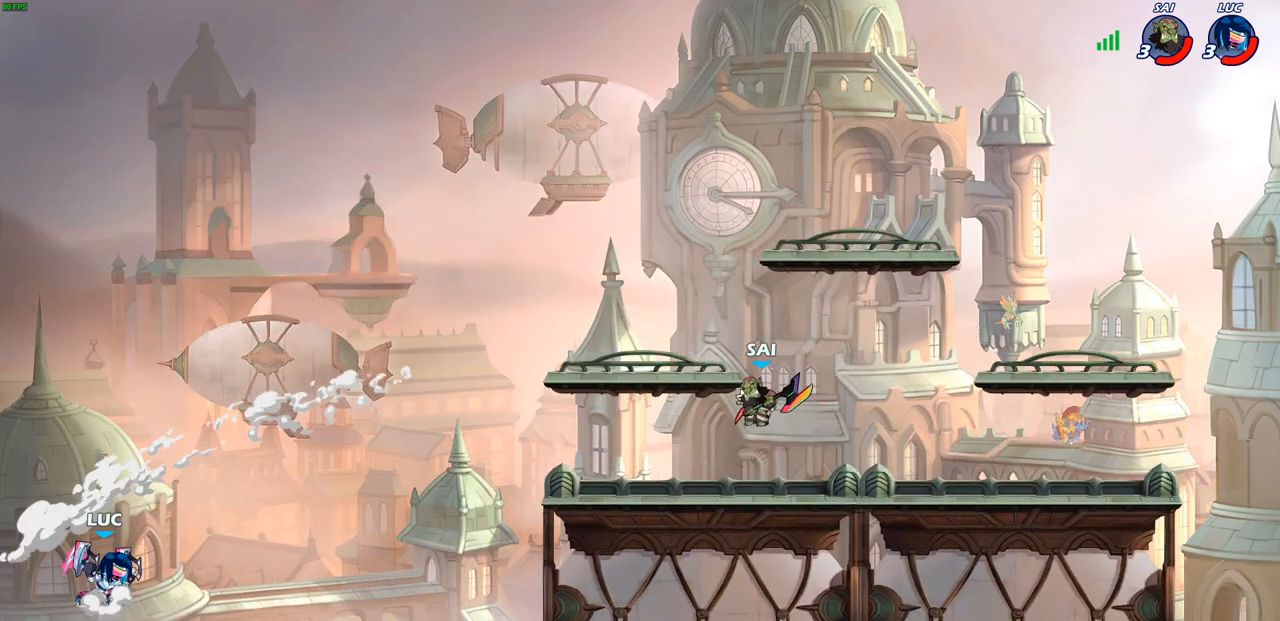
{"buttons": ["CROSS", "SQUARE"], "left_stick": "right", "right_stick": "center", "events": [[133, "CROSS", "up"], [400, "CROSS", "down"], [500, "SQUARE", "down"]]}
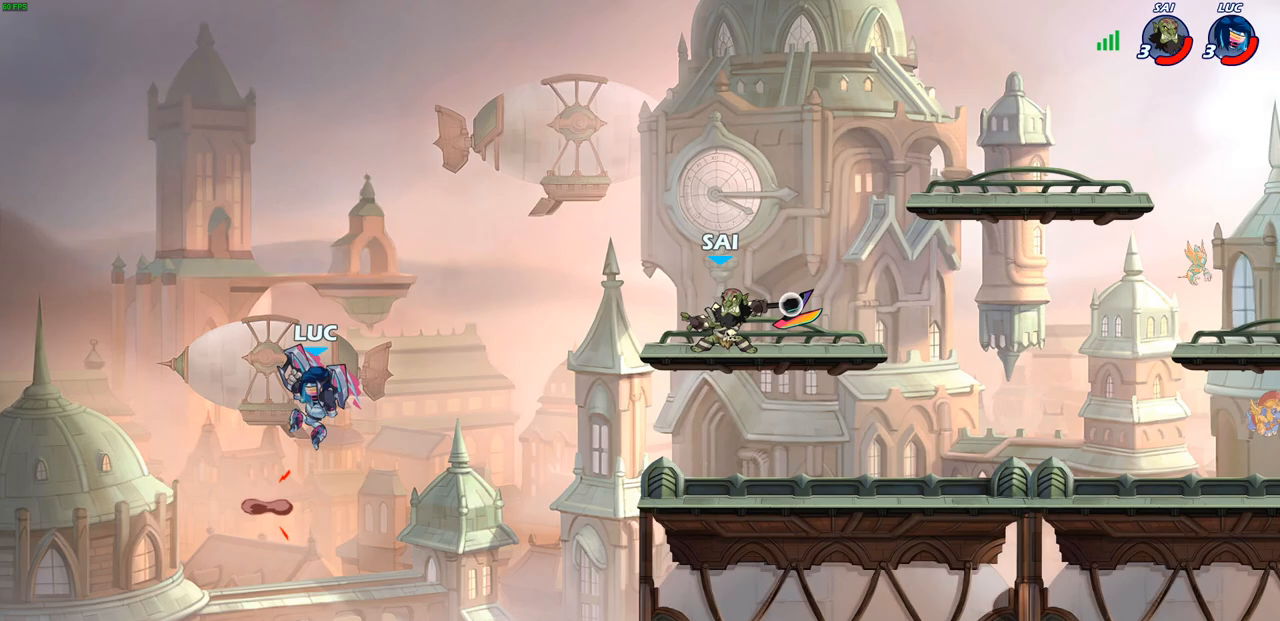
{"buttons": [], "left_stick": "center", "right_stick": "center", "events": [[50, "CROSS", "up"], [133, "SQUARE", "up"], [267, "left_stick", "up"], [317, "left_stick", "center"]]}
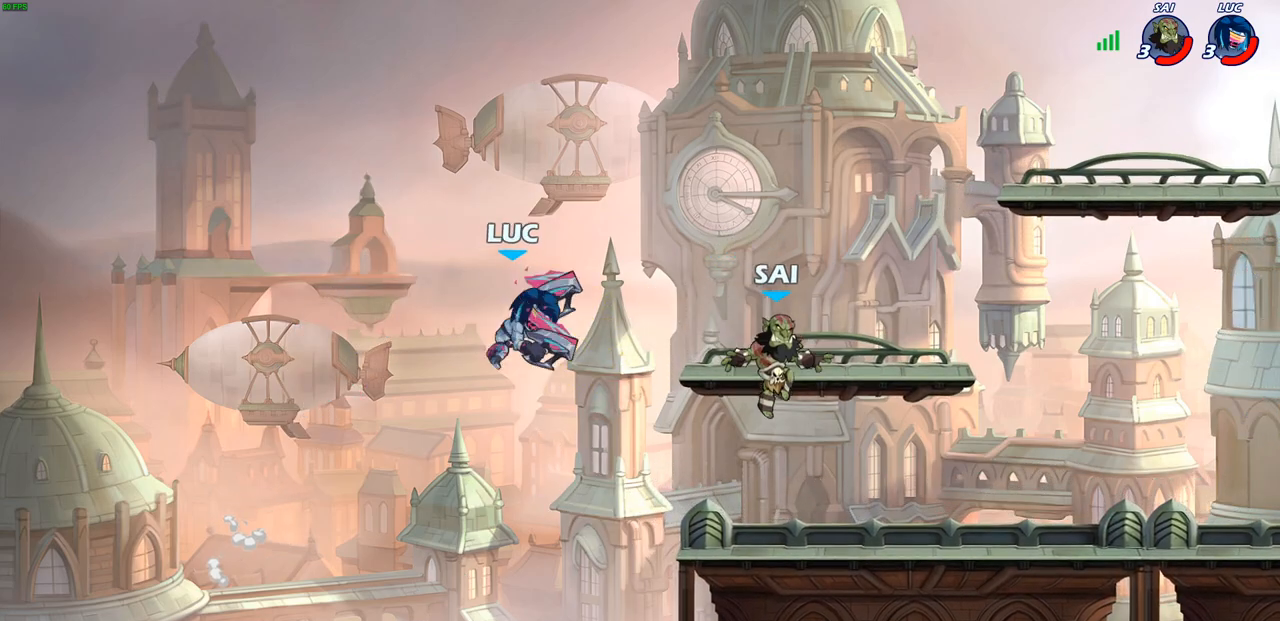
{"buttons": [], "left_stick": "right", "right_stick": "center", "events": [[183, "left_stick", "right"]]}
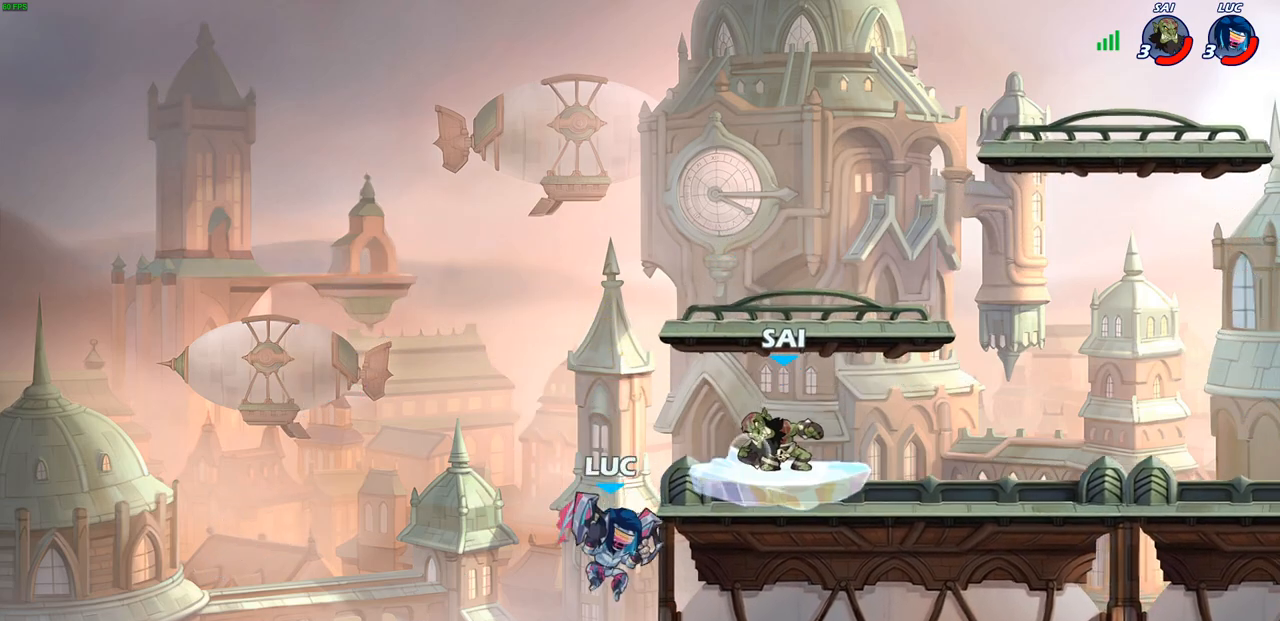
{"buttons": ["SQUARE"], "left_stick": "right", "right_stick": "down-left", "events": [[233, "CROSS", "down"], [350, "CROSS", "up"], [417, "CROSS", "down"], [450, "SQUARE", "down"], [500, "CROSS", "up"], [500, "right_stick", "down-left"]]}
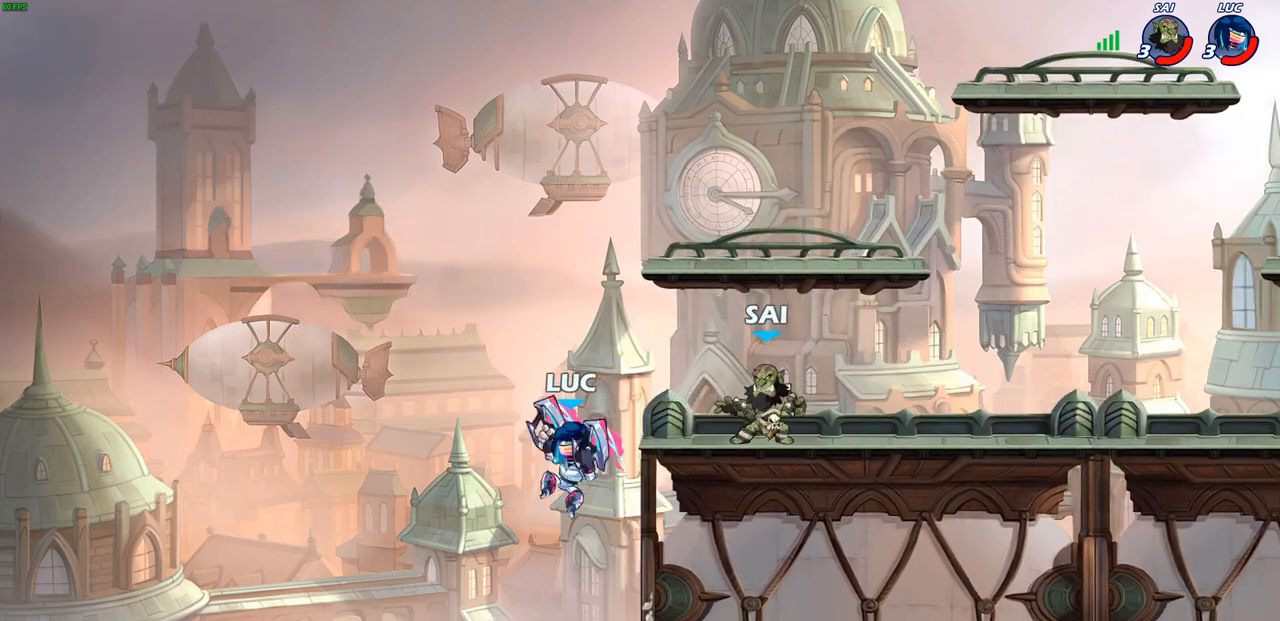
{"buttons": ["CROSS"], "left_stick": "right", "right_stick": "center", "events": [[33, "SQUARE", "up"], [67, "right_stick", "center"], [467, "CROSS", "down"]]}
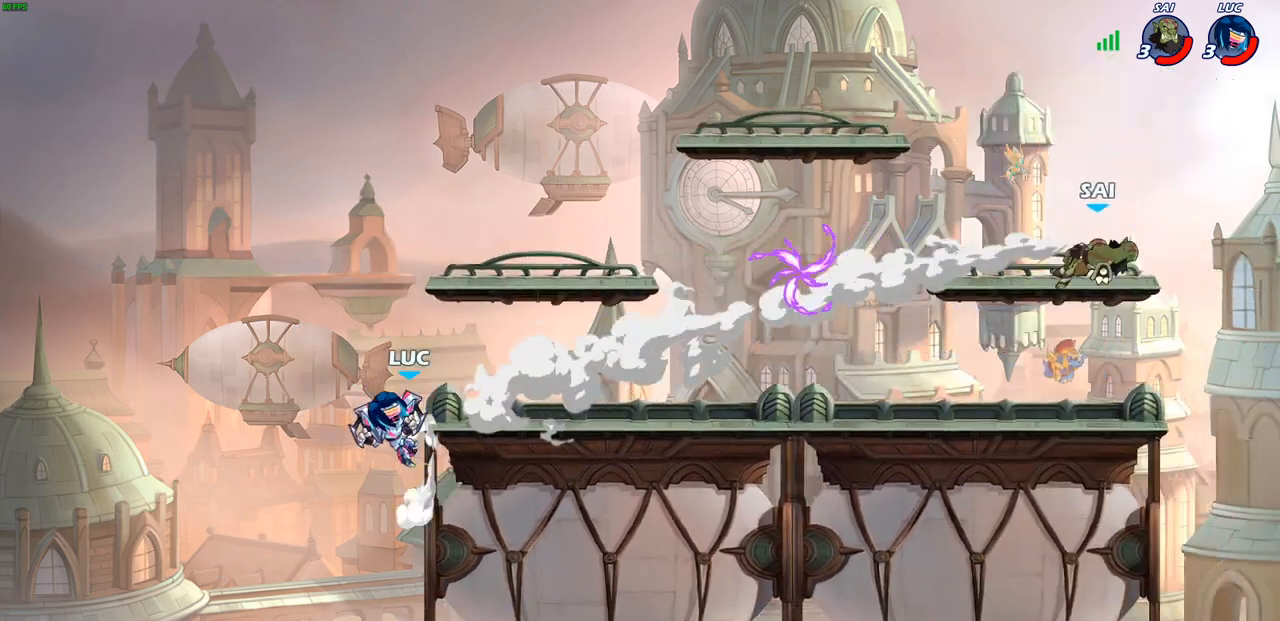
{"buttons": [], "left_stick": "right", "right_stick": "center", "events": [[100, "CROSS", "up"], [200, "CROSS", "down"], [417, "CROSS", "up"]]}
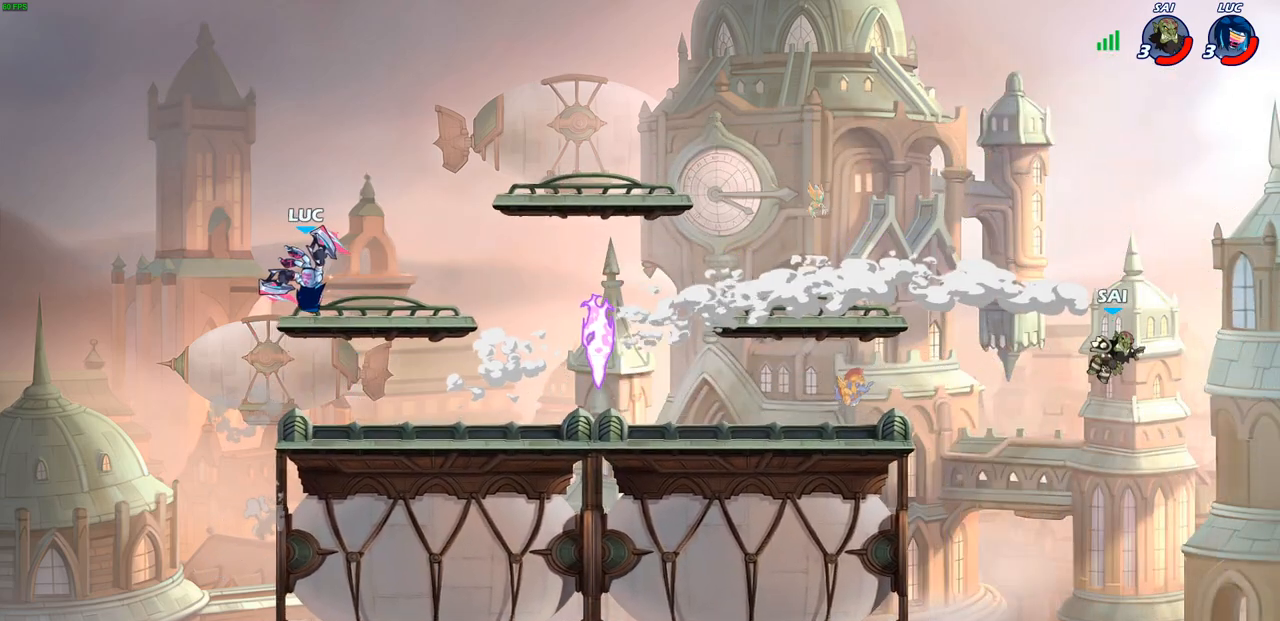
{"buttons": ["R1", "R2"], "left_stick": "right", "right_stick": "center", "events": [[467, "R1", "down"], [467, "R2", "down"]]}
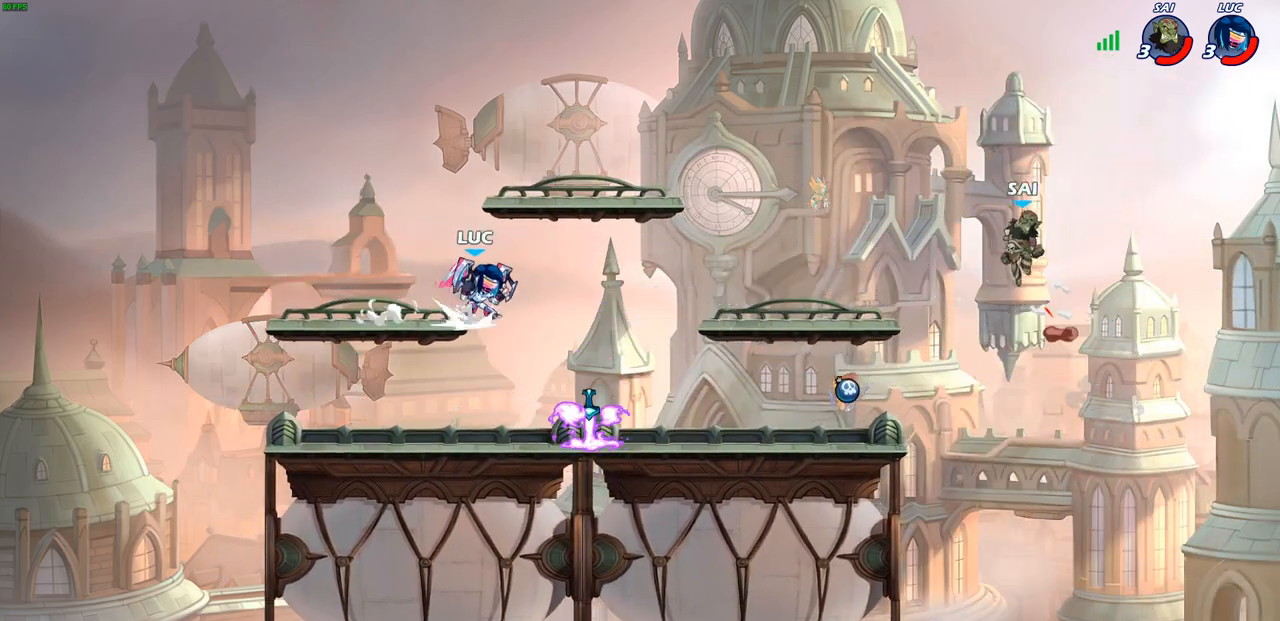
{"buttons": [], "left_stick": "left", "right_stick": "center", "events": [[50, "R1", "up"], [50, "R2", "up"], [133, "R1", "down"], [133, "left_stick", "center"], [200, "R1", "up"], [433, "left_stick", "left"]]}
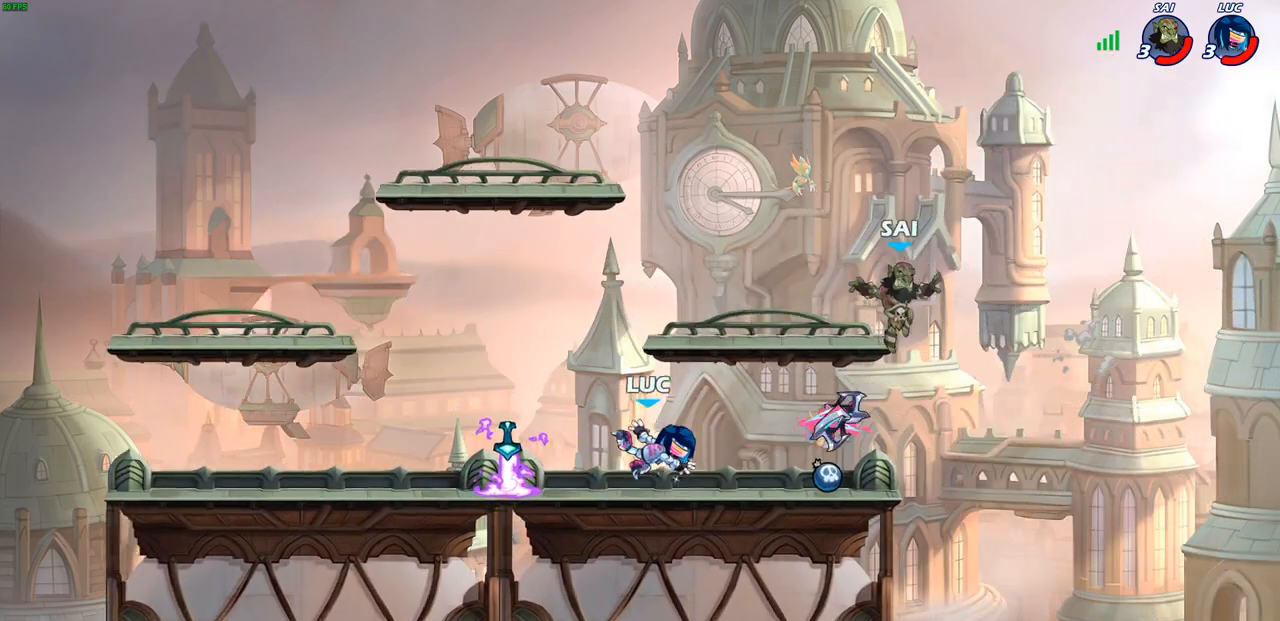
{"buttons": [], "left_stick": "left", "right_stick": "center", "events": [[150, "R2", "down"], [350, "R2", "up"]]}
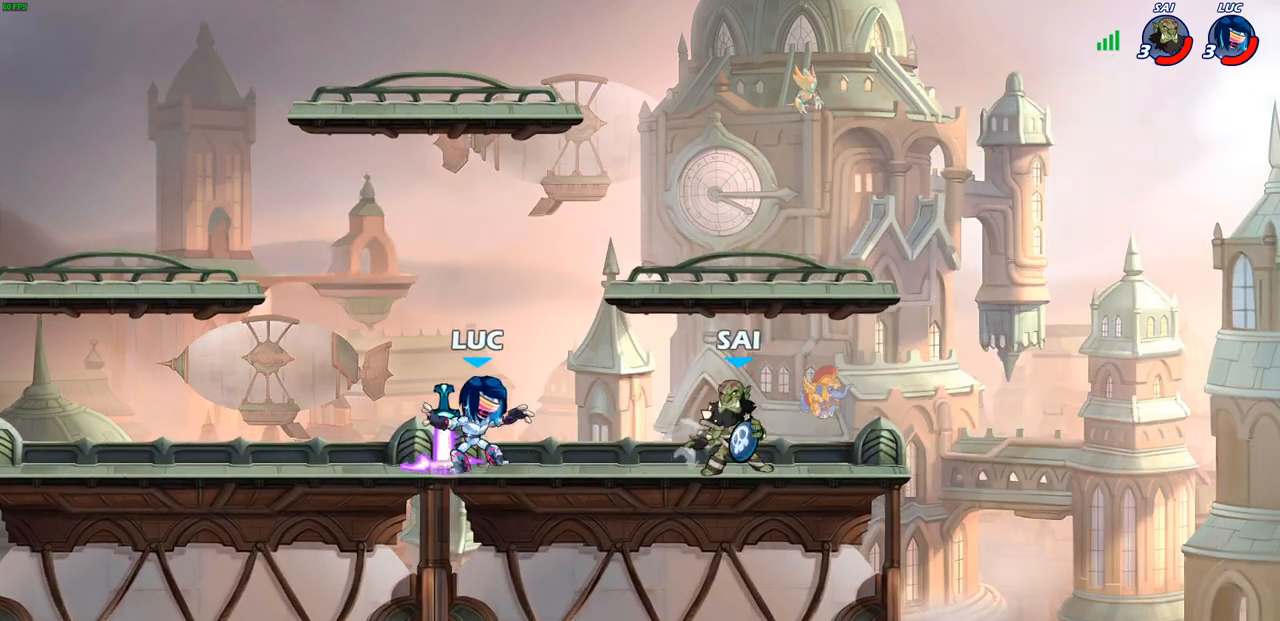
{"buttons": ["CROSS"], "left_stick": "up-left", "right_stick": "center", "events": [[17, "R1", "down"], [83, "left_stick", "up-left"], [133, "R1", "up"], [317, "left_stick", "right"], [483, "CROSS", "down"], [500, "left_stick", "up-left"]]}